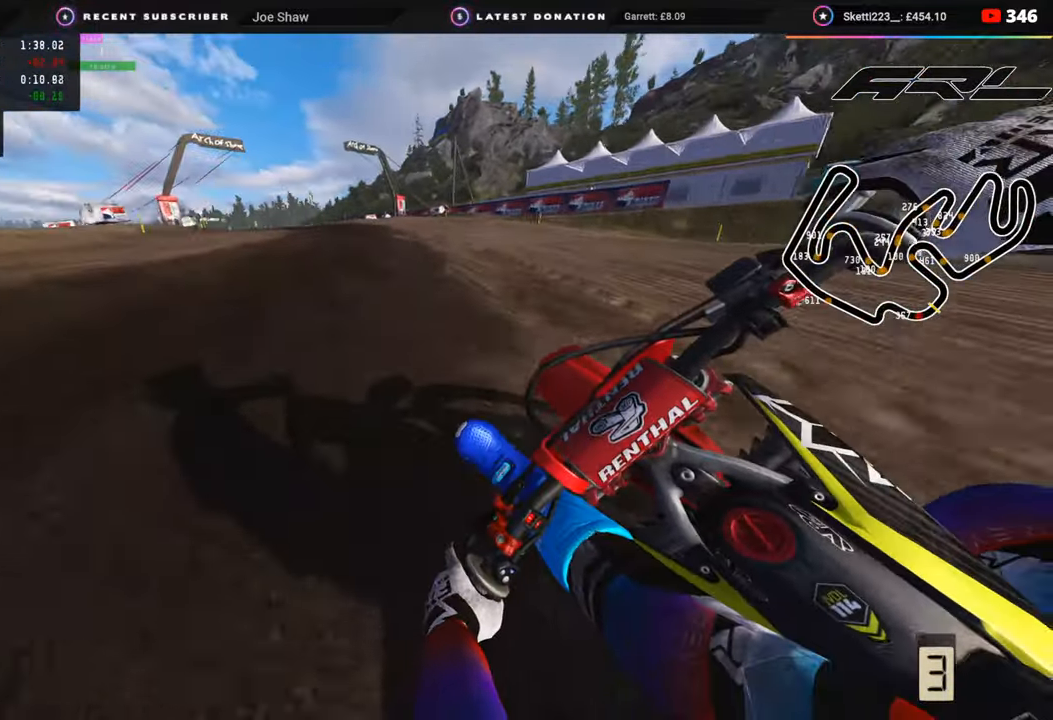
Gameplay with a controller (PlayStation layout); each line is a JSON object with the inputs held at the frame after it. "events" lists button and stick changes between this image and that frame as [ms after this image, input, new state], when the widget could be followed in between.
{"buttons": ["R2"], "left_stick": "down-left", "right_stick": "center", "events": [[200, "R3", "up"]]}
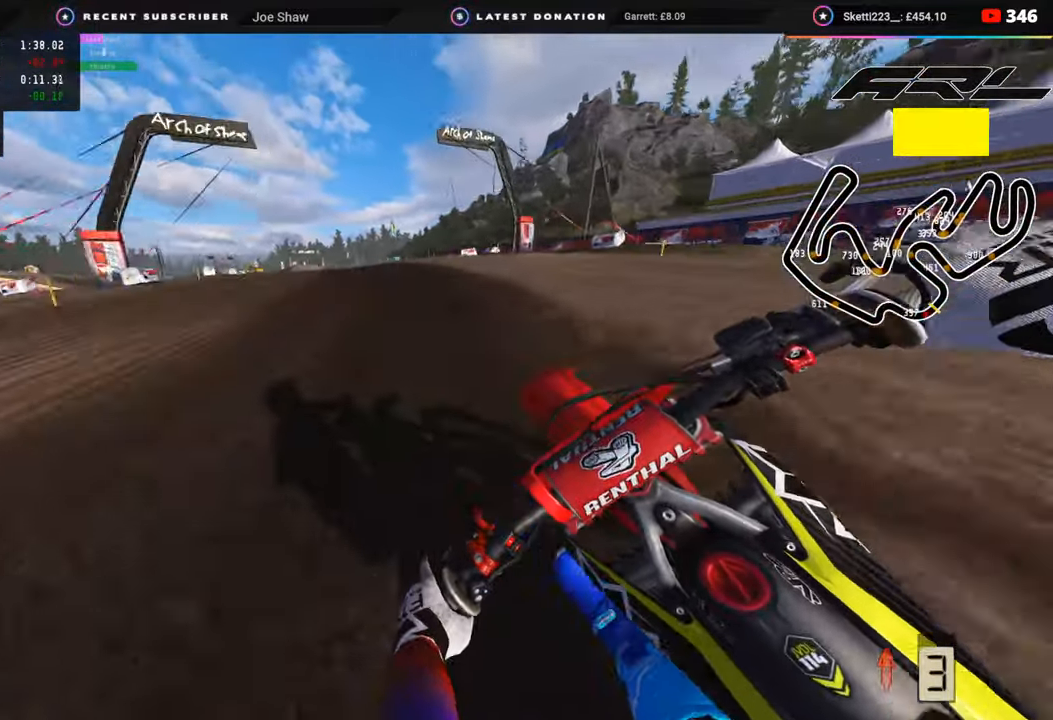
{"buttons": ["L2", "R2", "R3"], "left_stick": "down-left", "right_stick": "down", "events": [[267, "R3", "down"], [383, "L2", "down"], [400, "right_stick", "down"]]}
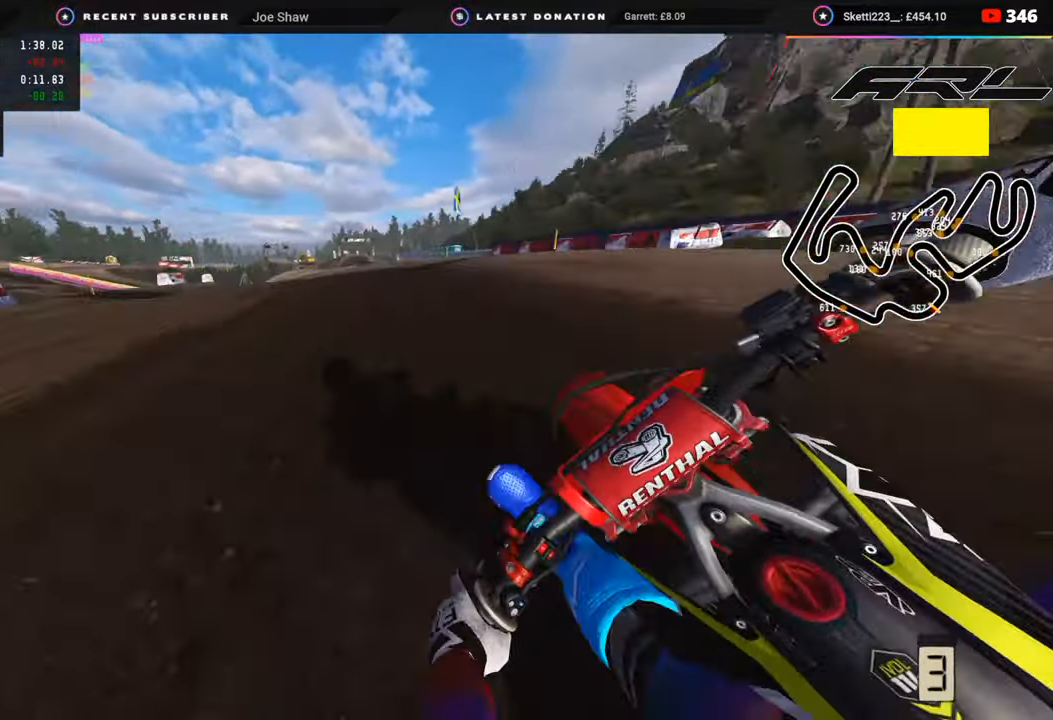
{"buttons": ["L2", "R3"], "left_stick": "down-left", "right_stick": "down", "events": [[67, "R2", "up"], [383, "L2", "up"], [450, "L2", "down"]]}
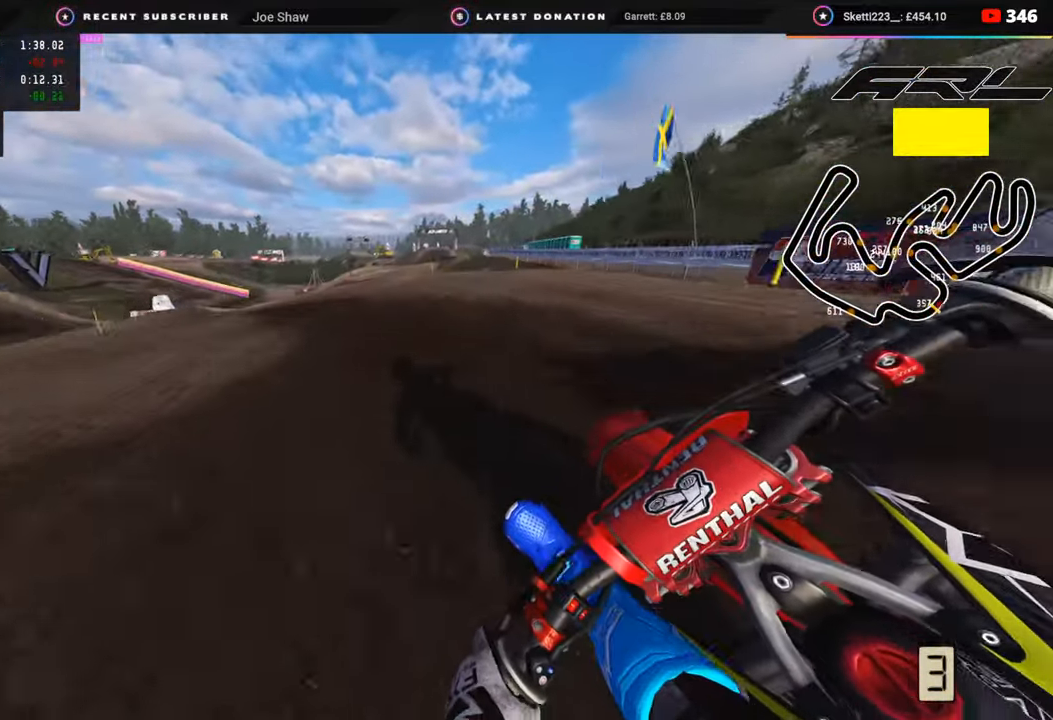
{"buttons": ["R2", "R3"], "left_stick": "down-left", "right_stick": "down", "events": [[33, "L2", "up"], [117, "L2", "down"], [183, "R2", "down"], [333, "R2", "up"], [417, "L2", "up"], [500, "R2", "down"]]}
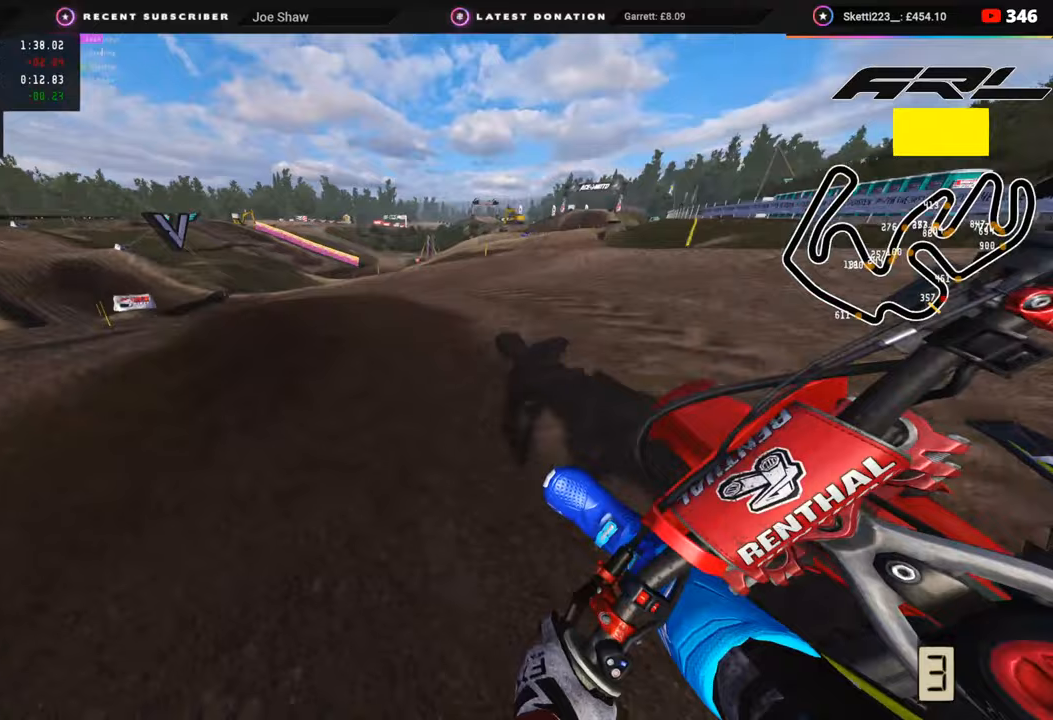
{"buttons": ["R3"], "left_stick": "down-left", "right_stick": "down-right", "events": [[67, "R2", "up"], [217, "L2", "down"], [250, "R2", "down"], [350, "R2", "up"], [400, "L2", "up"], [450, "right_stick", "down-right"]]}
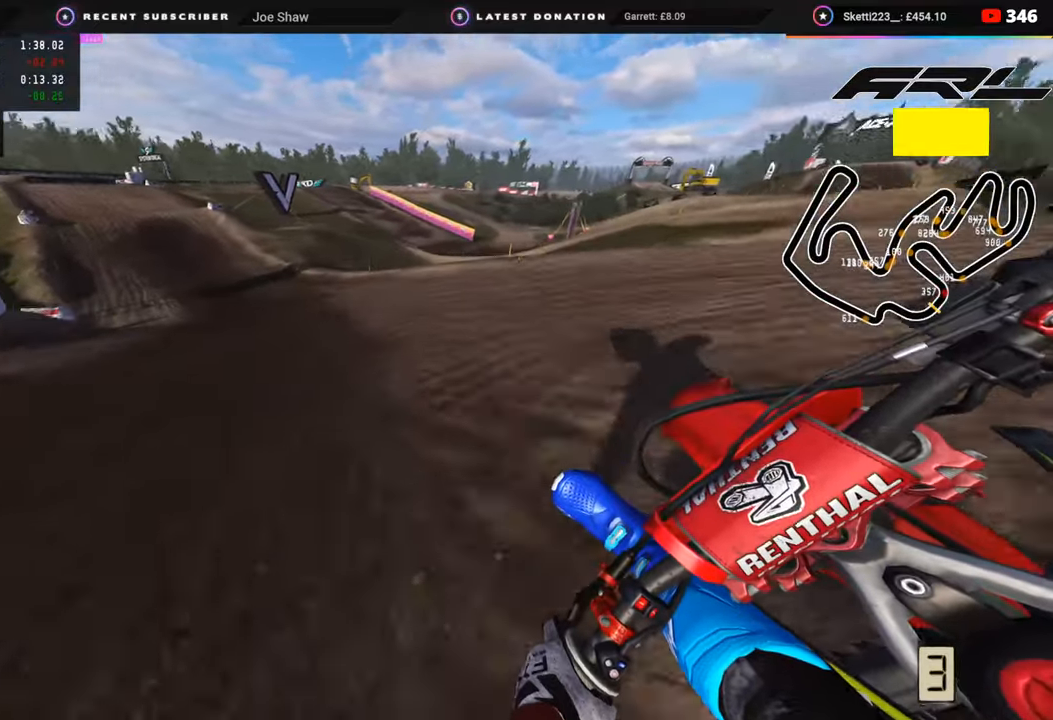
{"buttons": ["R2", "R3"], "left_stick": "down-left", "right_stick": "down-right", "events": [[283, "R2", "down"]]}
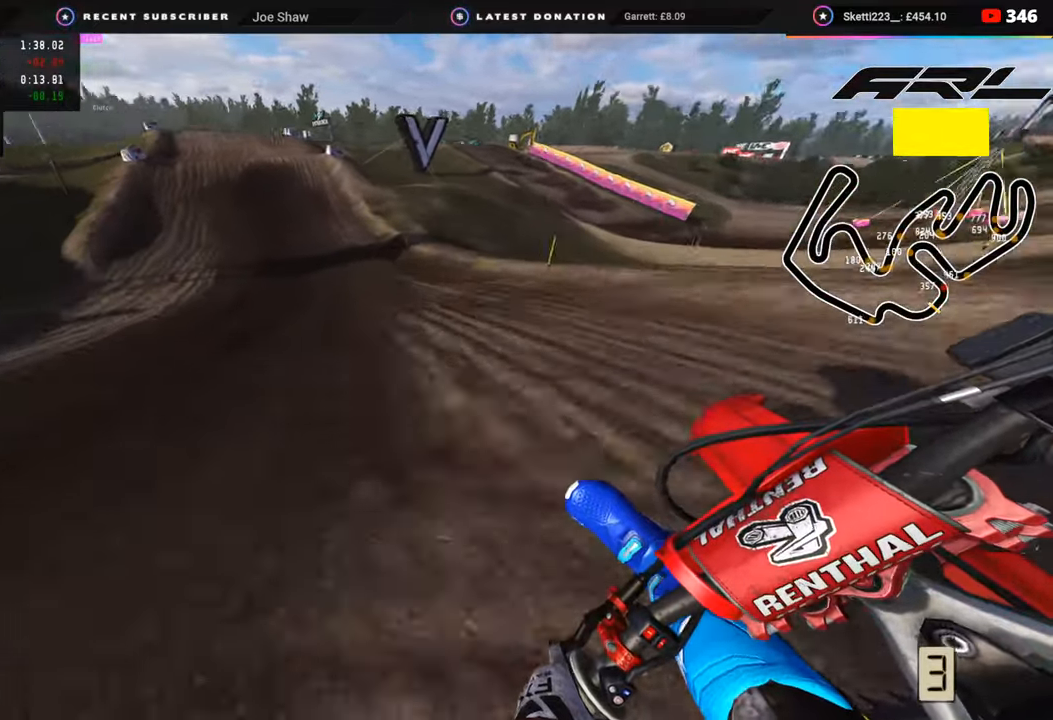
{"buttons": ["R2"], "left_stick": "center", "right_stick": "right", "events": [[133, "left_stick", "center"], [217, "right_stick", "right"], [250, "R3", "up"], [267, "left_stick", "right"], [350, "left_stick", "center"]]}
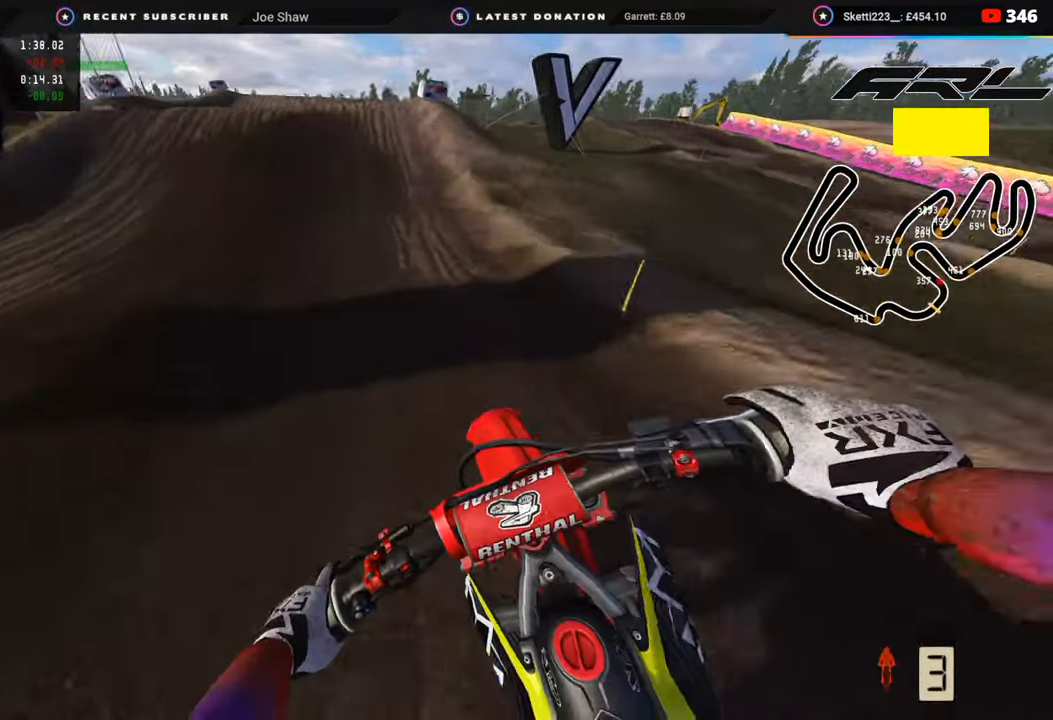
{"buttons": ["R2", "R3"], "left_stick": "center", "right_stick": "up", "events": [[17, "right_stick", "center"], [367, "right_stick", "up"], [483, "R3", "down"]]}
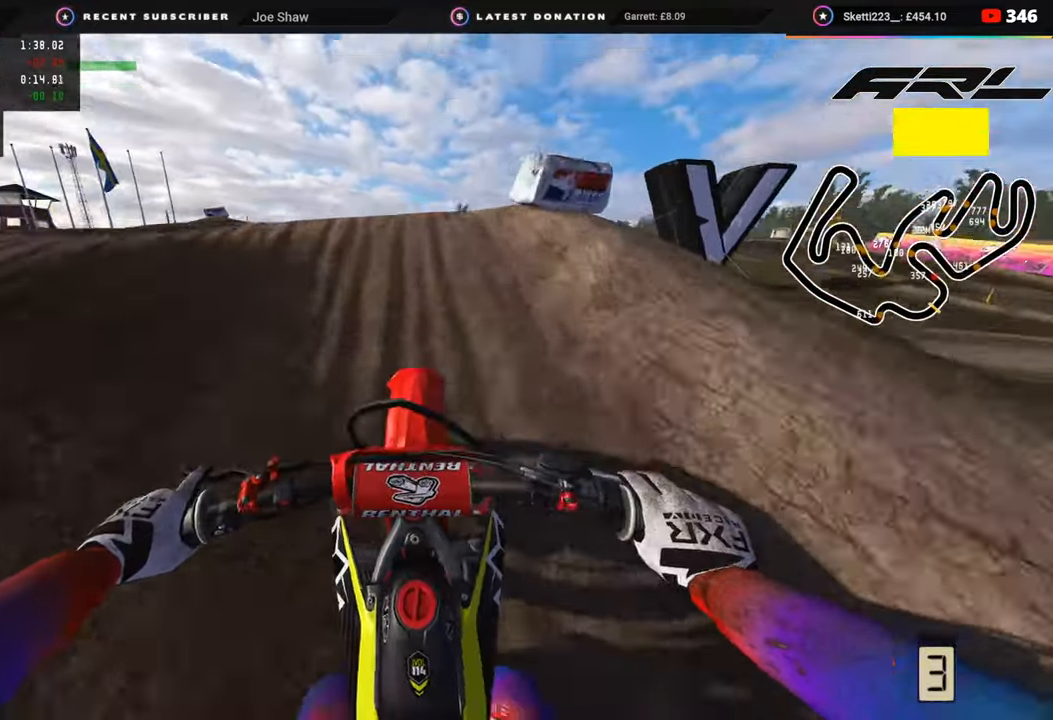
{"buttons": [], "left_stick": "center", "right_stick": "down-right", "events": [[50, "R2", "up"], [50, "right_stick", "center"], [117, "R3", "up"], [117, "right_stick", "down-right"], [200, "R2", "down"], [267, "R2", "up"]]}
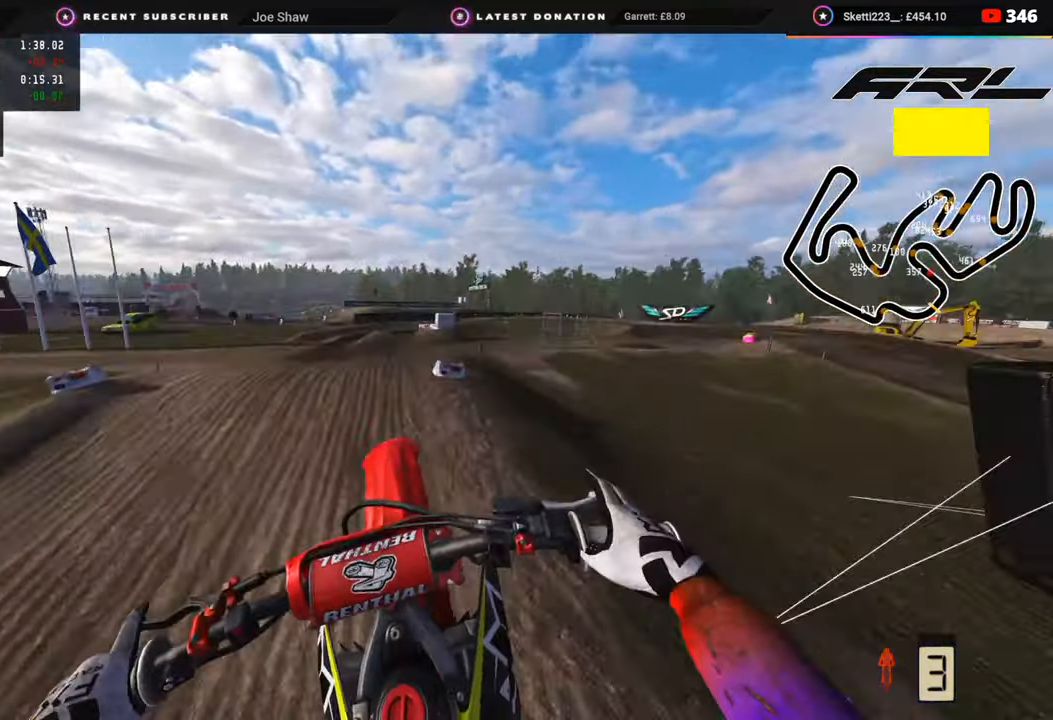
{"buttons": [], "left_stick": "up-right", "right_stick": "down-right", "events": [[333, "left_stick", "up-right"]]}
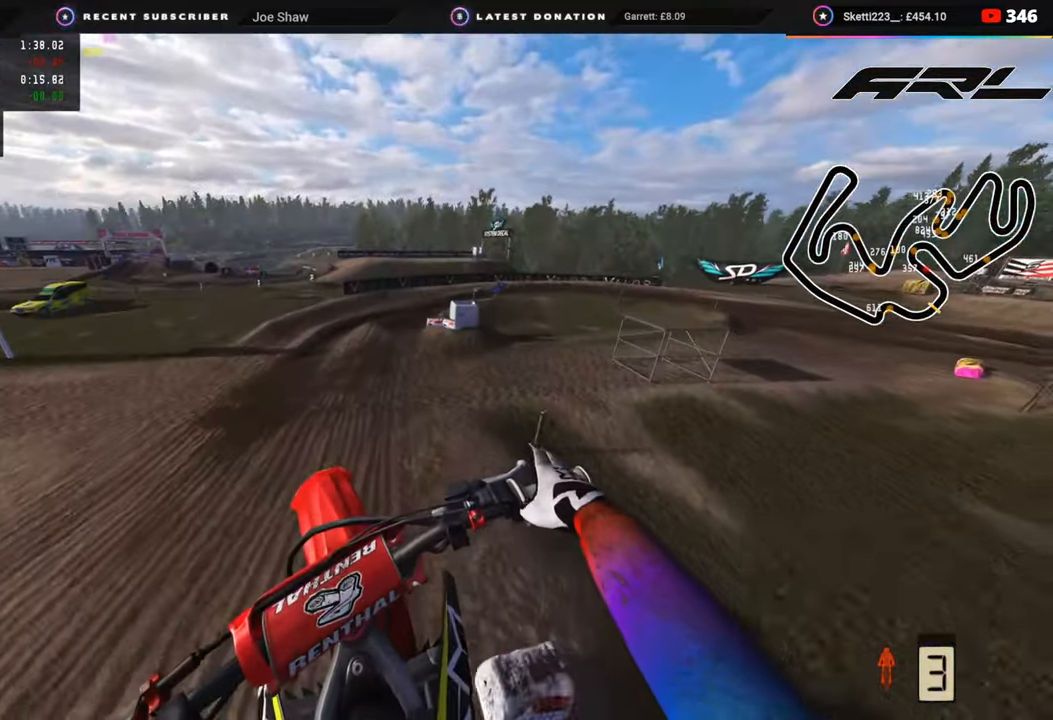
{"buttons": ["R2"], "left_stick": "center", "right_stick": "center", "events": [[33, "SQUARE", "down"], [50, "right_stick", "down"], [117, "SQUARE", "up"], [150, "left_stick", "center"], [333, "R2", "down"], [433, "right_stick", "center"]]}
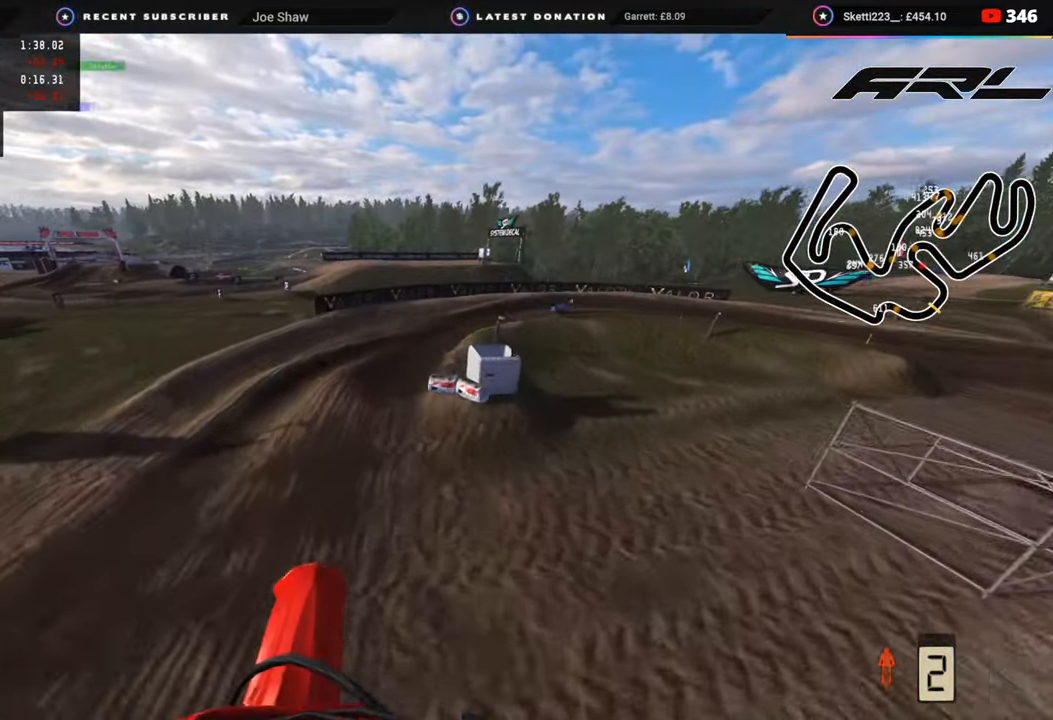
{"buttons": ["R2"], "left_stick": "up-right", "right_stick": "down", "events": [[33, "right_stick", "down"], [133, "R2", "up"], [483, "R2", "down"], [483, "left_stick", "up-right"]]}
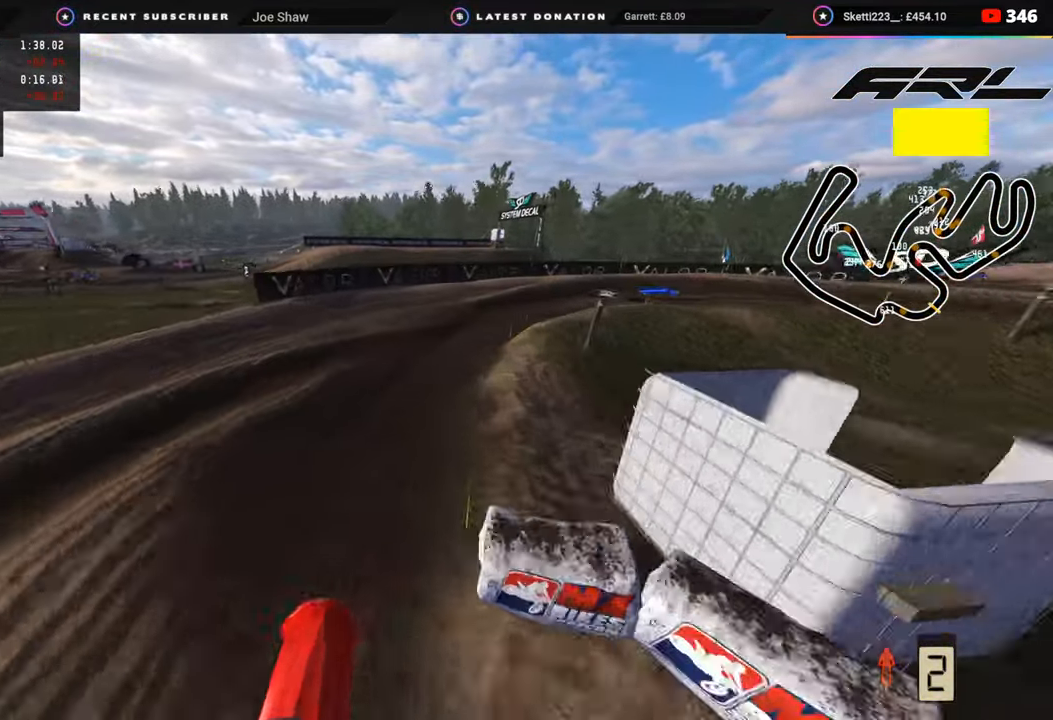
{"buttons": [], "left_stick": "up-right", "right_stick": "center", "events": [[17, "right_stick", "center"], [150, "L2", "down"], [150, "R2", "up"], [267, "L2", "up"], [333, "R2", "down"], [500, "R2", "up"]]}
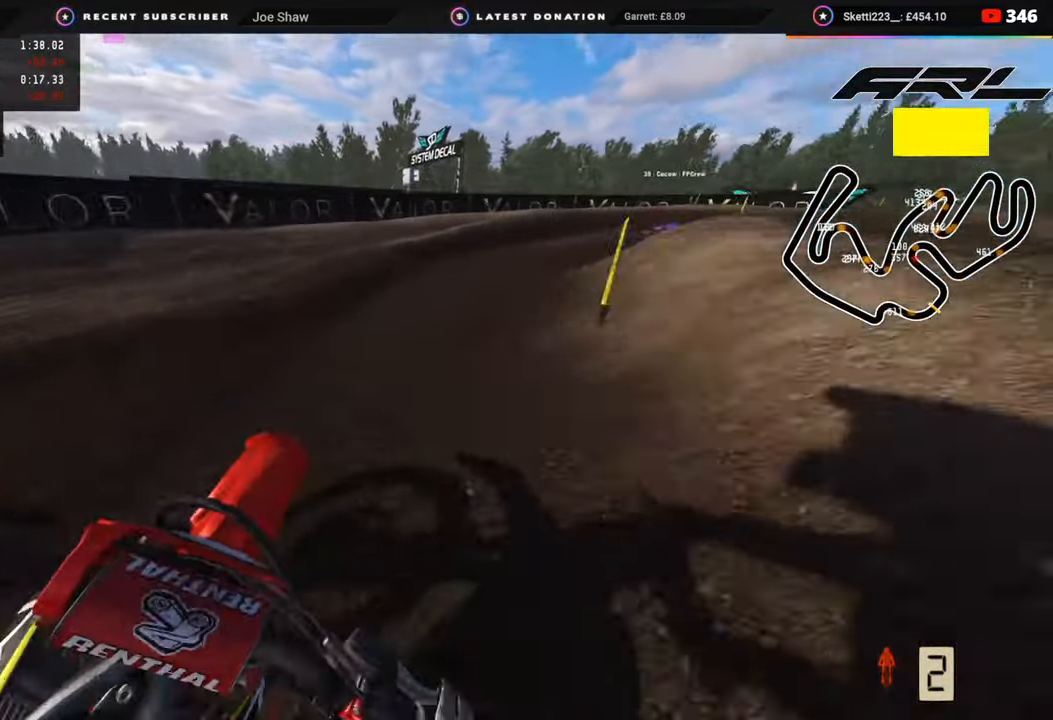
{"buttons": ["R2"], "left_stick": "up-right", "right_stick": "center", "events": [[67, "R2", "down"], [350, "TRIANGLE", "down"], [400, "TRIANGLE", "up"], [433, "R2", "up"], [500, "R2", "down"]]}
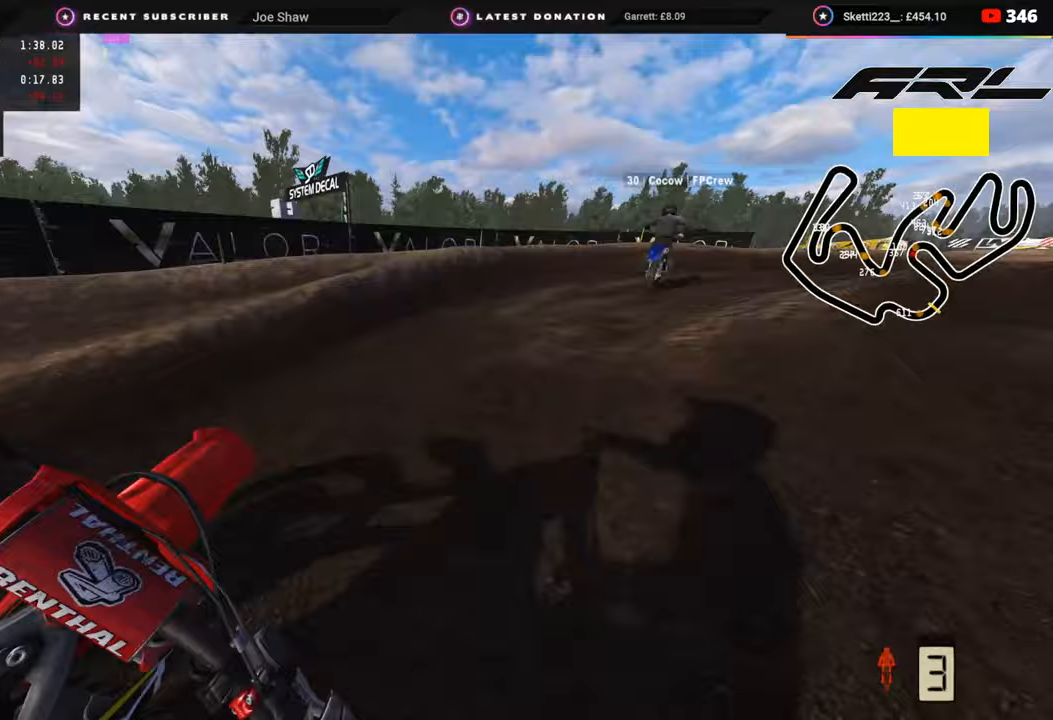
{"buttons": [], "left_stick": "up-right", "right_stick": "up-left", "events": [[333, "right_stick", "up"], [383, "right_stick", "up-left"], [467, "R2", "up"]]}
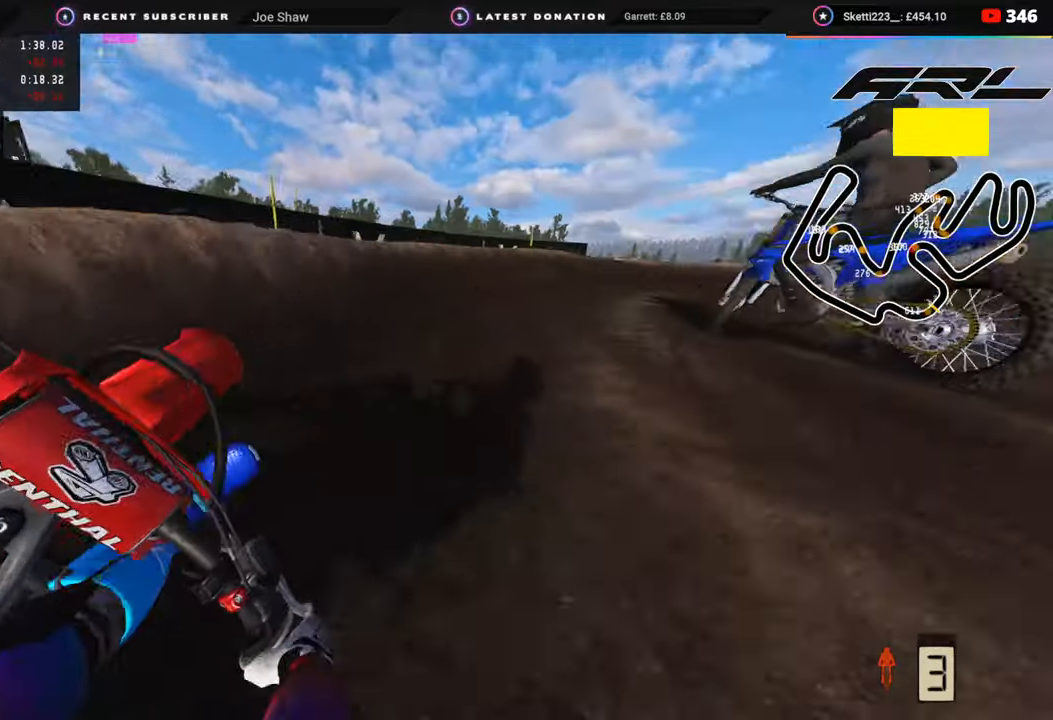
{"buttons": ["R2"], "left_stick": "up-right", "right_stick": "up-left", "events": [[50, "R2", "down"], [117, "R2", "up"], [200, "R2", "down"]]}
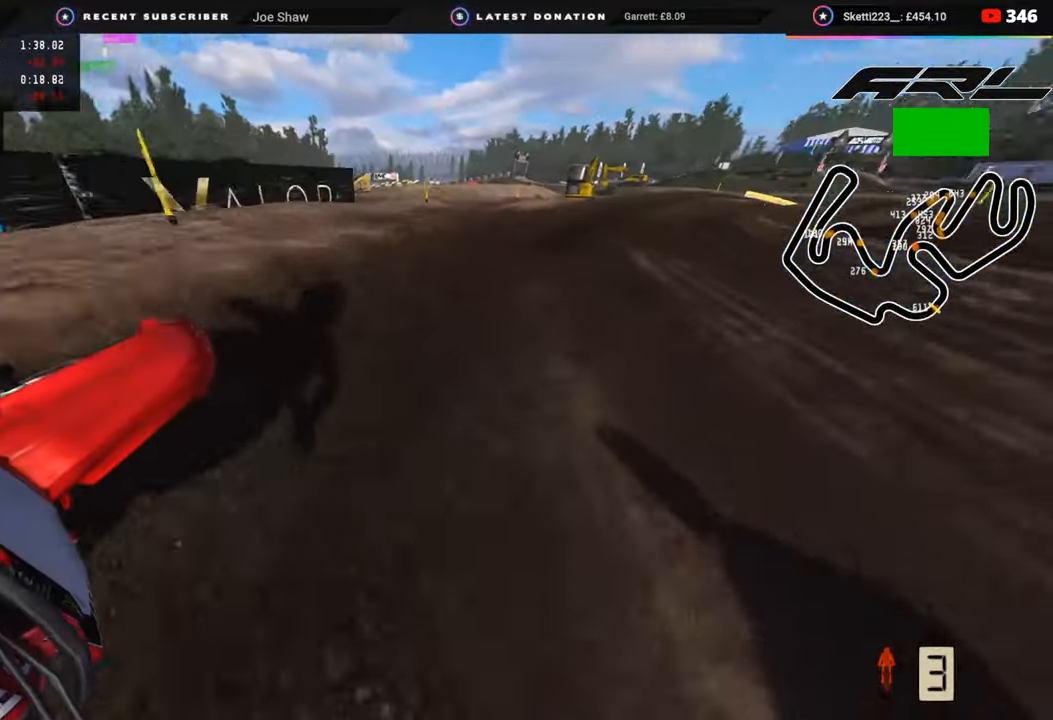
{"buttons": ["R2"], "left_stick": "up", "right_stick": "up", "events": [[167, "left_stick", "up"], [283, "right_stick", "up"]]}
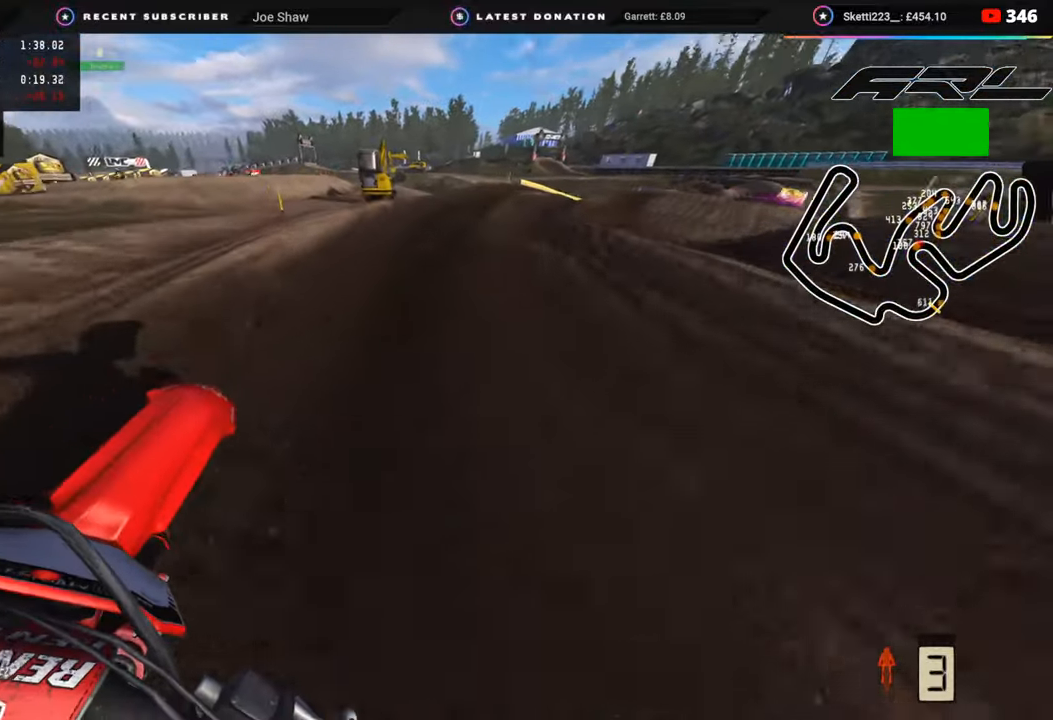
{"buttons": [], "left_stick": "up-right", "right_stick": "down", "events": [[233, "right_stick", "center"], [317, "left_stick", "up-right"], [483, "R2", "up"], [483, "right_stick", "down"]]}
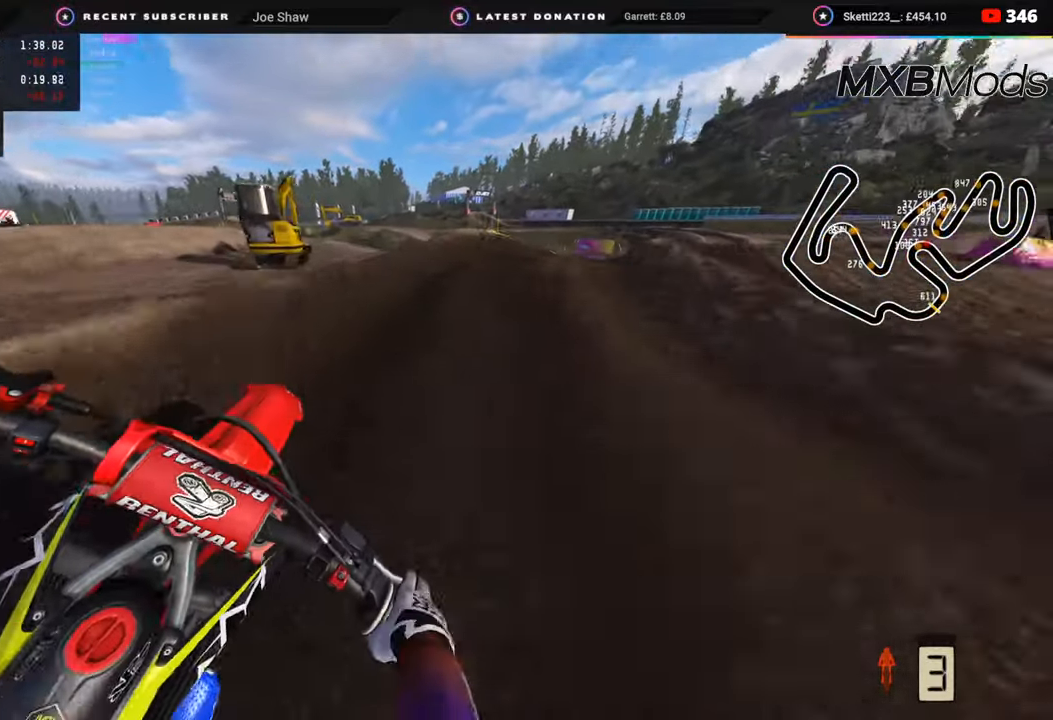
{"buttons": [], "left_stick": "up-right", "right_stick": "up-left", "events": [[50, "right_stick", "center"], [133, "right_stick", "left"], [250, "R2", "down"], [300, "right_stick", "up-left"], [450, "R2", "up"]]}
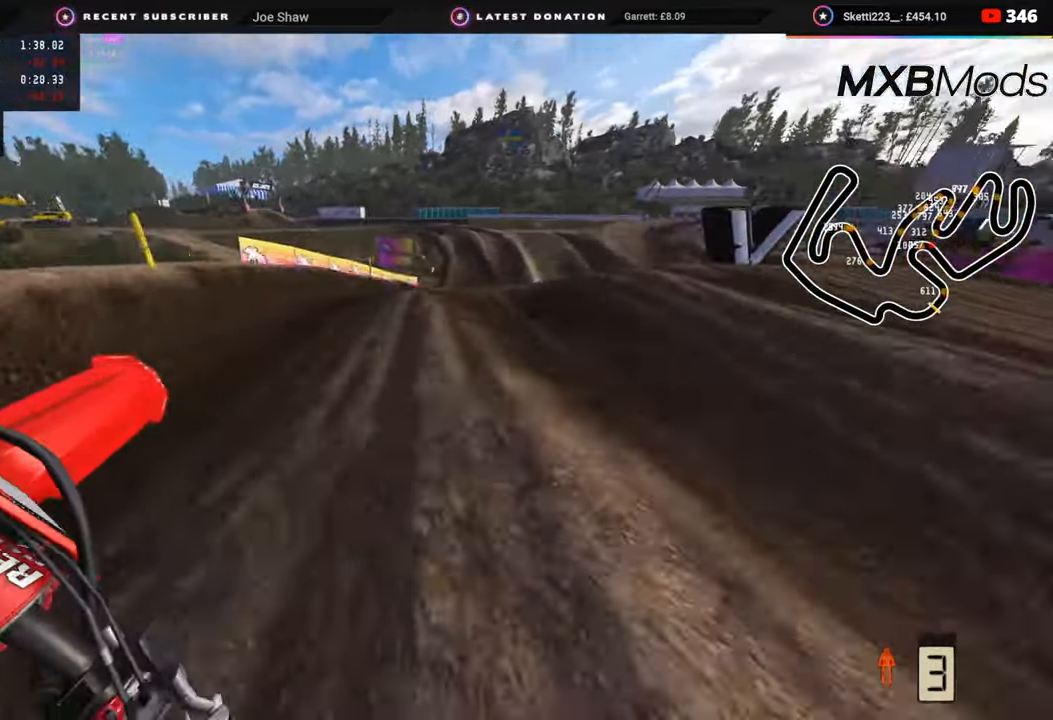
{"buttons": ["R2"], "left_stick": "up-right", "right_stick": "up-left", "events": [[33, "R2", "down"]]}
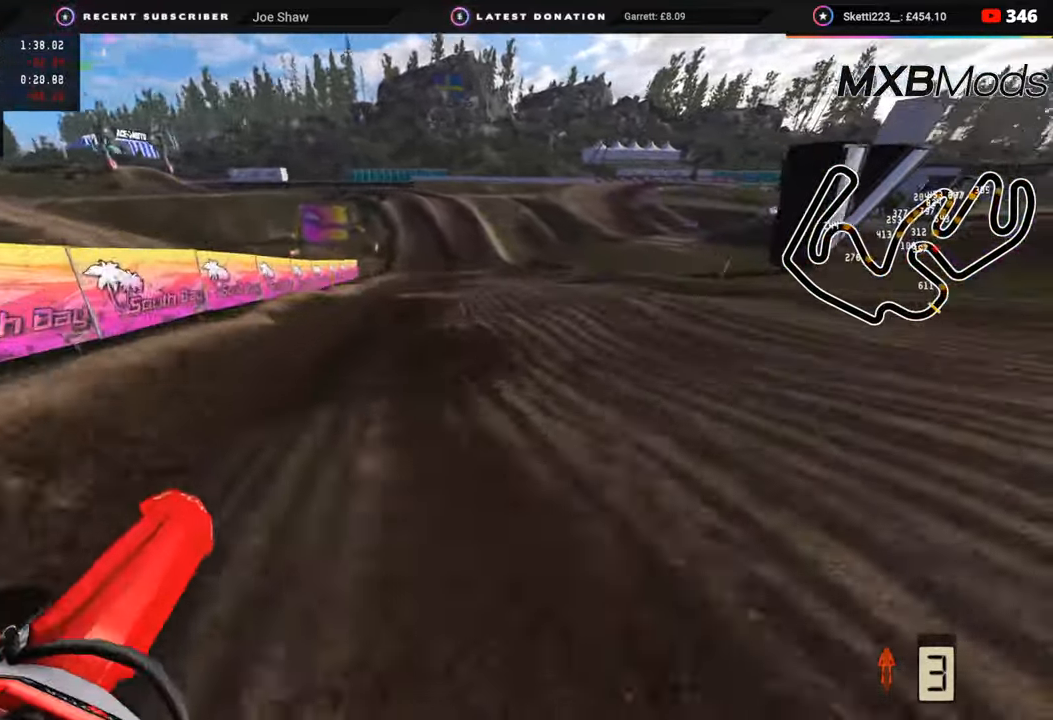
{"buttons": ["R2"], "left_stick": "up", "right_stick": "up-left", "events": [[17, "left_stick", "up"]]}
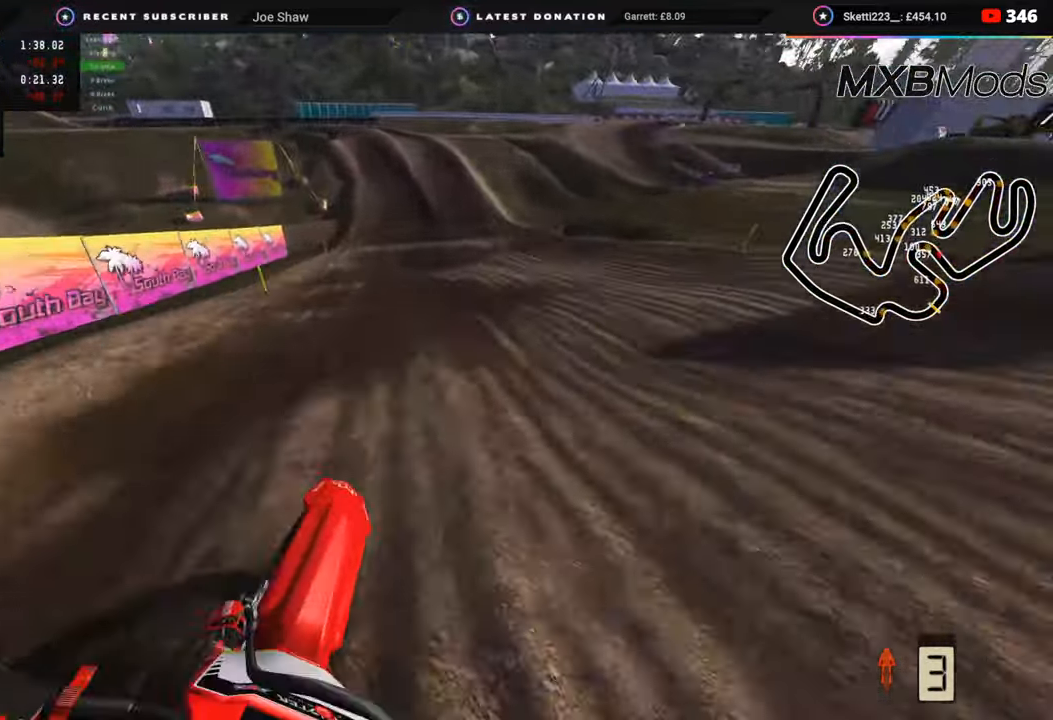
{"buttons": ["R2"], "left_stick": "center", "right_stick": "up-left", "events": [[150, "left_stick", "center"]]}
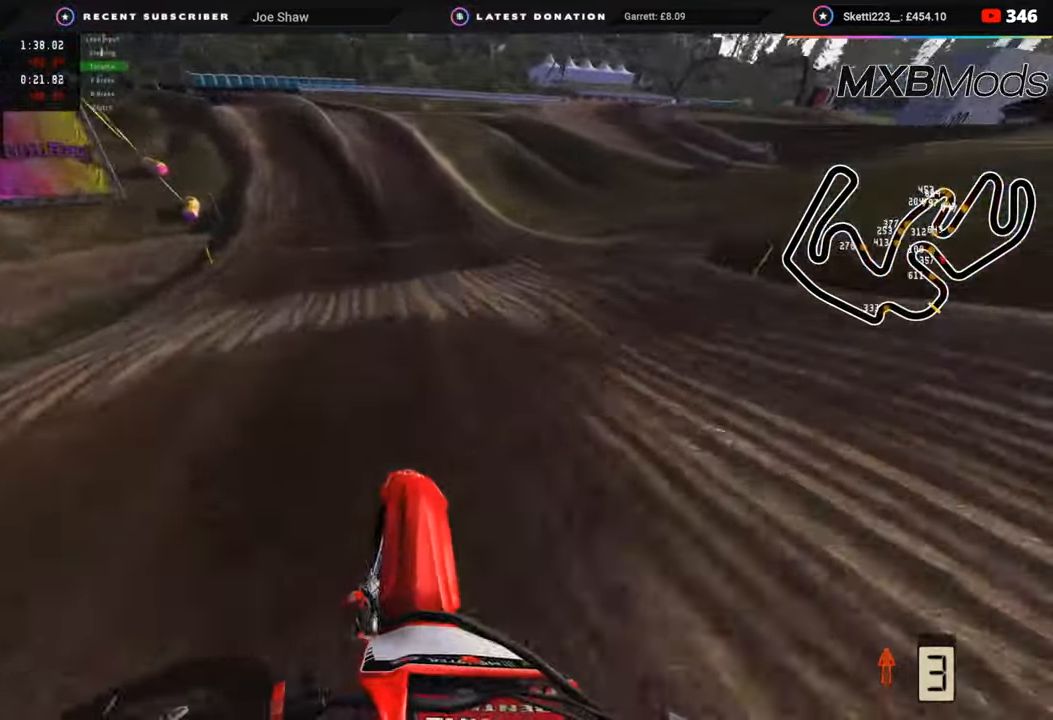
{"buttons": ["R2"], "left_stick": "down-left", "right_stick": "left", "events": [[233, "right_stick", "left"], [383, "left_stick", "down-left"]]}
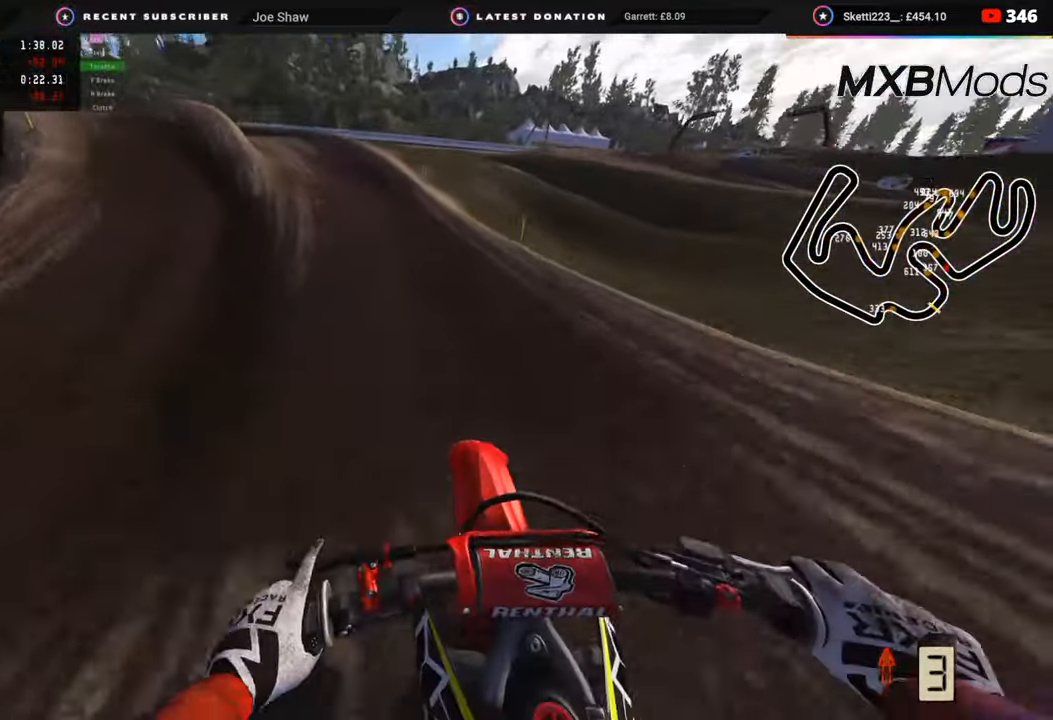
{"buttons": ["R3"], "left_stick": "down-left", "right_stick": "center", "events": [[67, "R3", "down"], [83, "R2", "up"], [200, "right_stick", "center"], [383, "L2", "down"], [450, "L2", "up"]]}
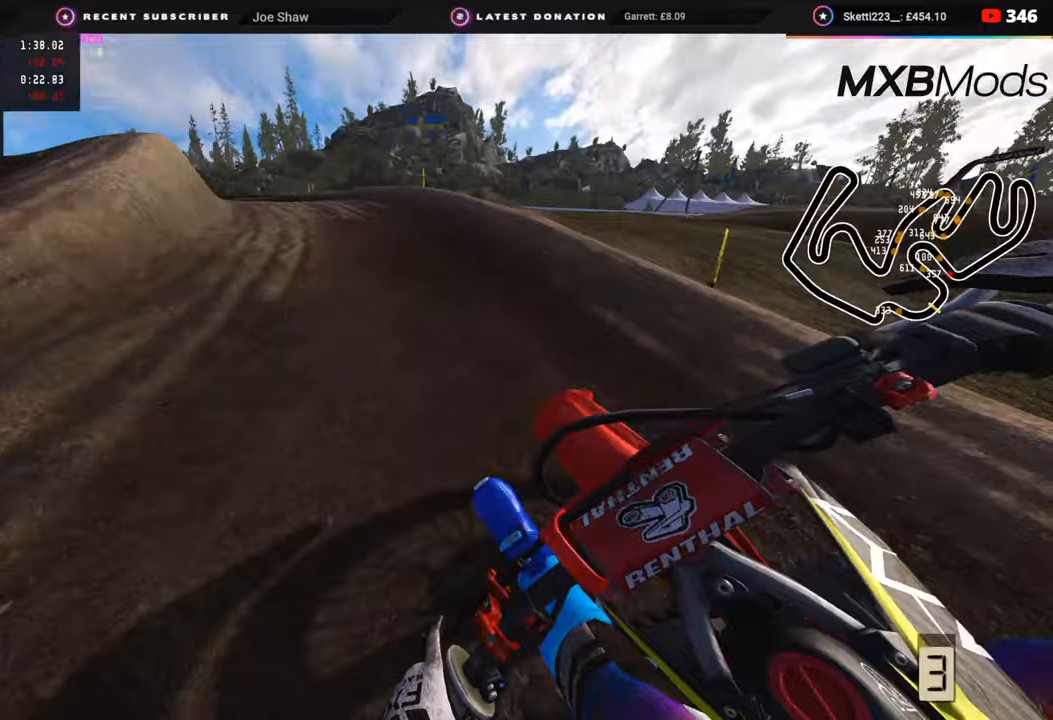
{"buttons": ["R3"], "left_stick": "down-left", "right_stick": "center", "events": []}
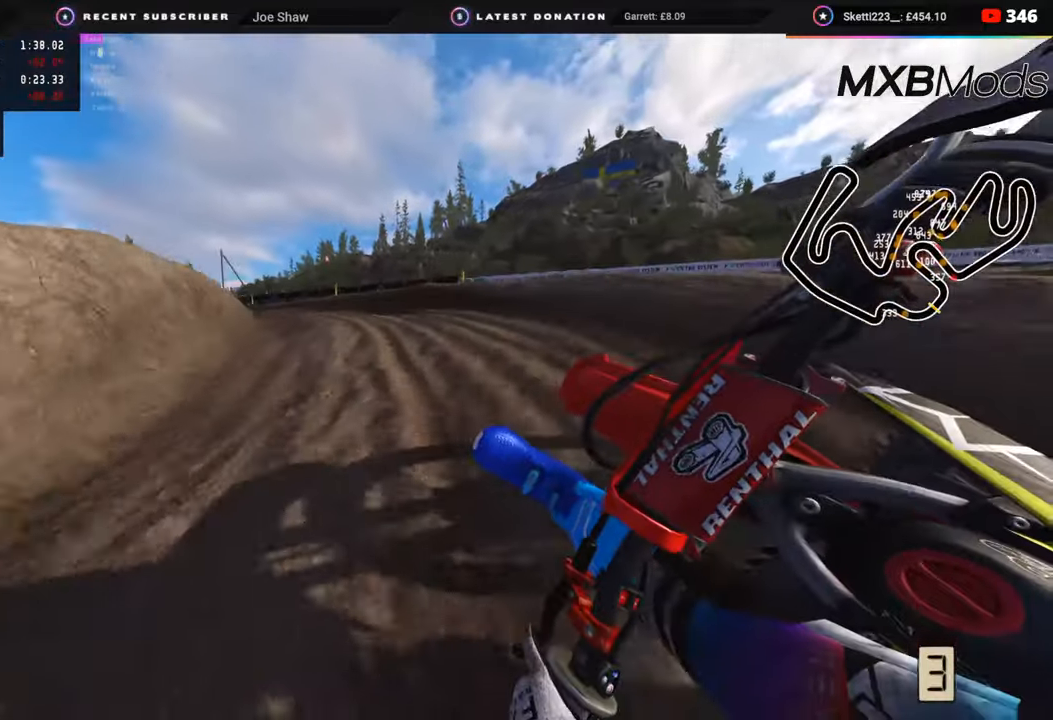
{"buttons": ["R2", "R3"], "left_stick": "down-left", "right_stick": "up", "events": [[50, "R2", "down"], [450, "right_stick", "up"]]}
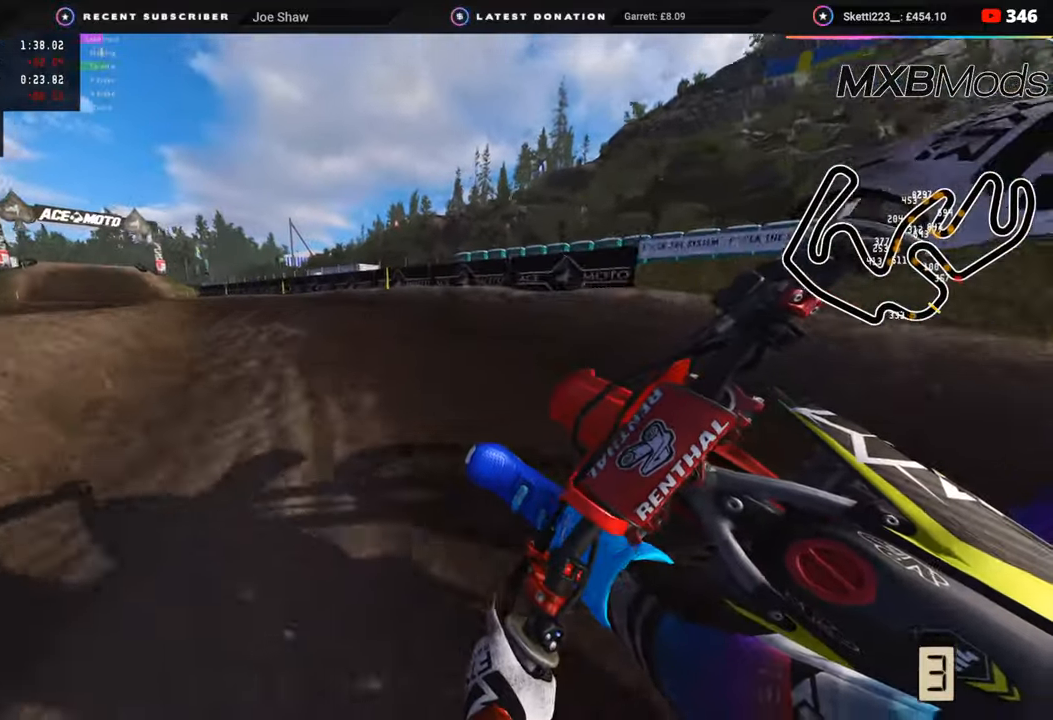
{"buttons": ["R2", "R3"], "left_stick": "down-left", "right_stick": "center", "events": [[383, "right_stick", "center"]]}
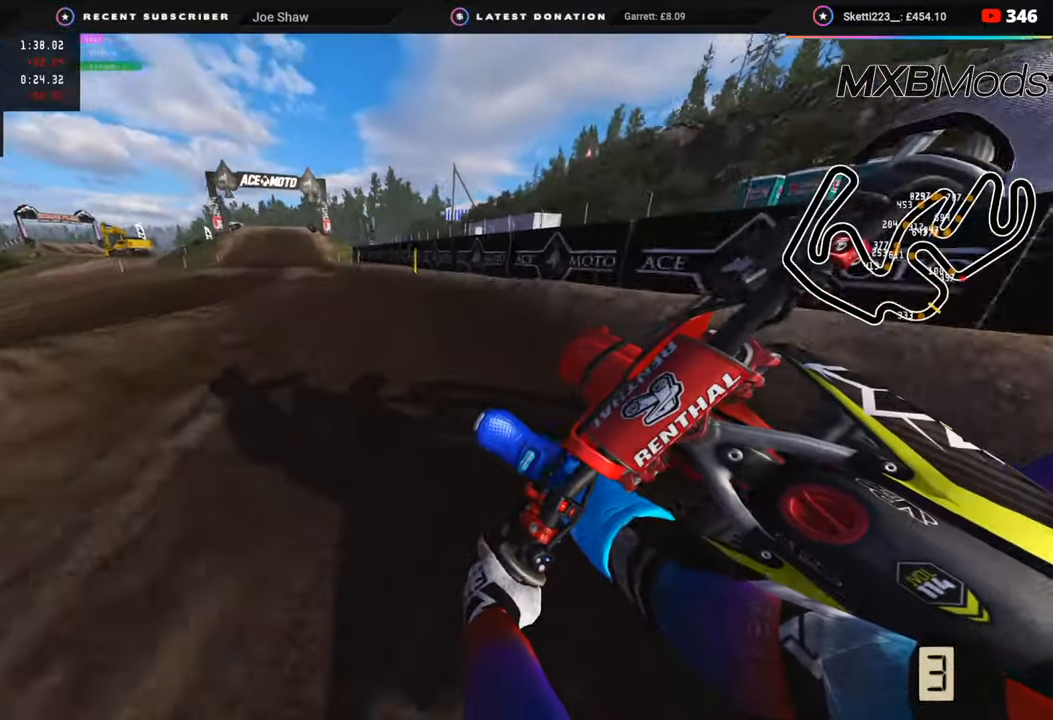
{"buttons": ["R2", "R3"], "left_stick": "down", "right_stick": "up", "events": [[433, "right_stick", "up"], [450, "left_stick", "down"]]}
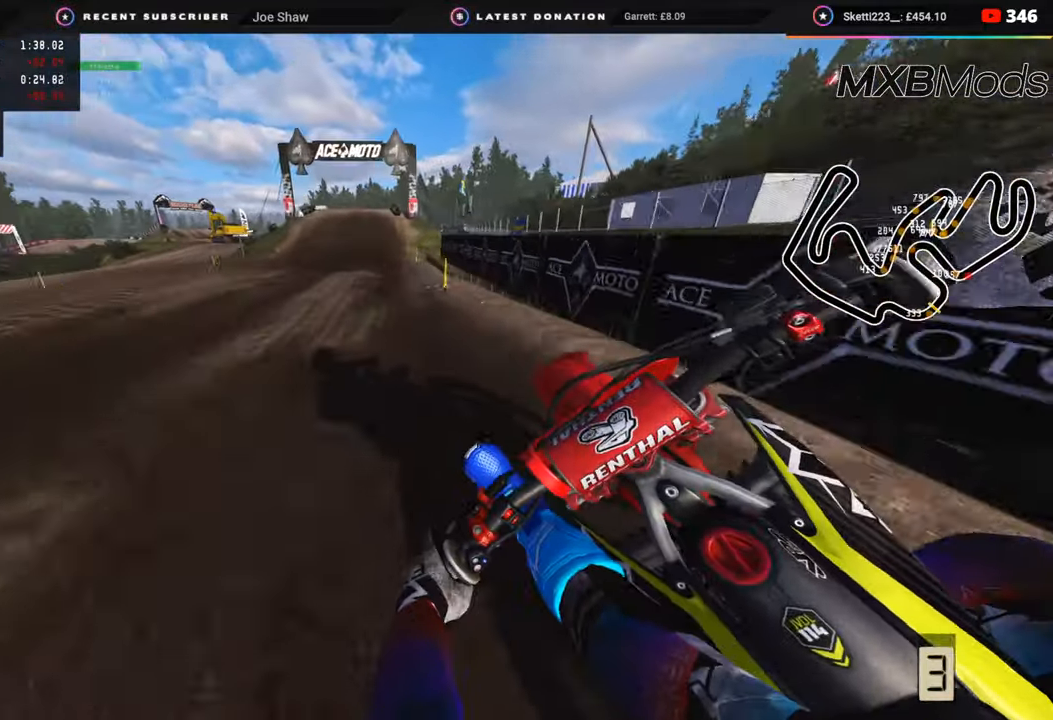
{"buttons": ["R2", "R3"], "left_stick": "up-right", "right_stick": "center", "events": [[67, "left_stick", "right"], [117, "left_stick", "up-right"], [367, "right_stick", "center"]]}
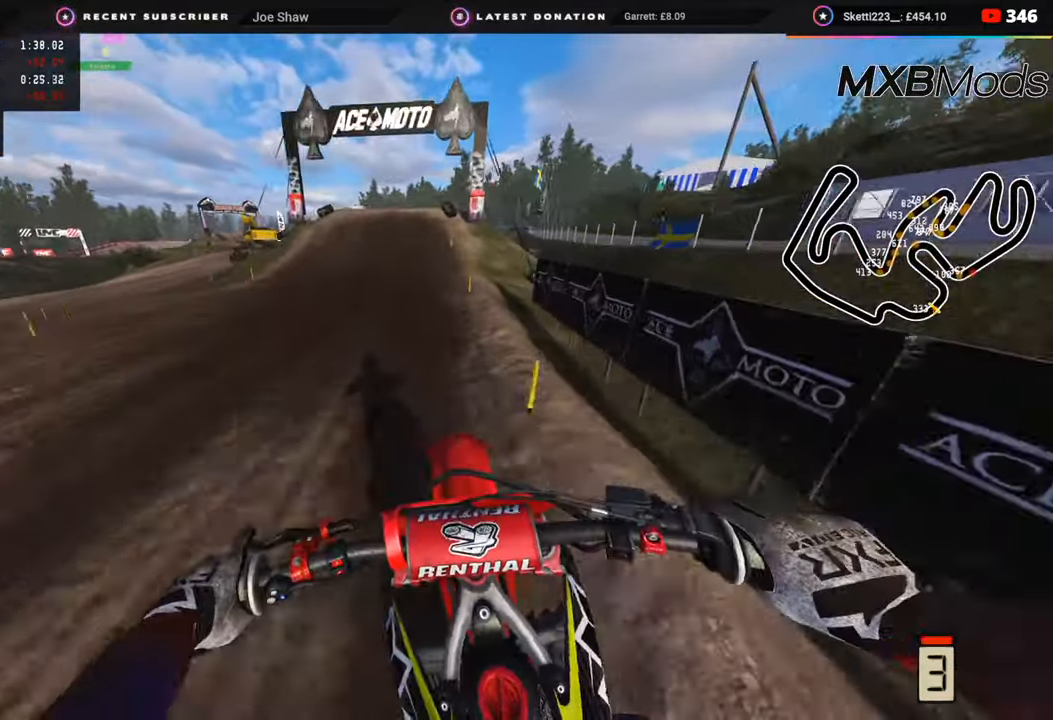
{"buttons": ["R2"], "left_stick": "center", "right_stick": "down-left", "events": [[133, "R3", "up"], [183, "right_stick", "down"], [267, "left_stick", "center"], [367, "right_stick", "down-left"]]}